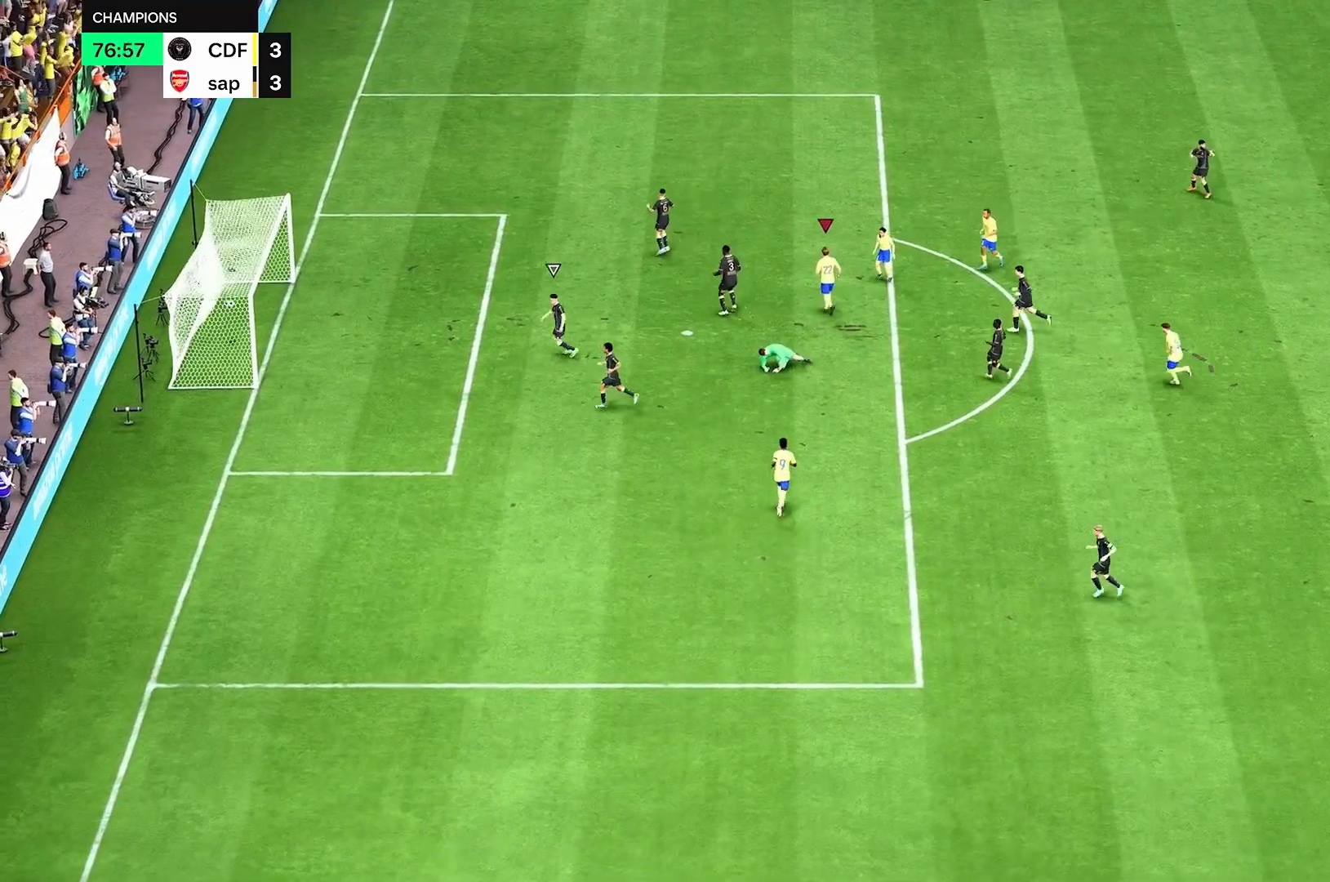
Gameplay with a controller (Xbox layout); each line is a JSON object with the inputs held at the frame after it (dt_ms = milliseconds from this image to that frame). "events" lists button and stick changes between this image and that frame as [ms after this image, input, new state], when the widget could be followed in between. Not read: L3 R3.
{"dt_ms": 500, "buttons": [], "left_stick": "center", "right_stick": "center", "events": []}
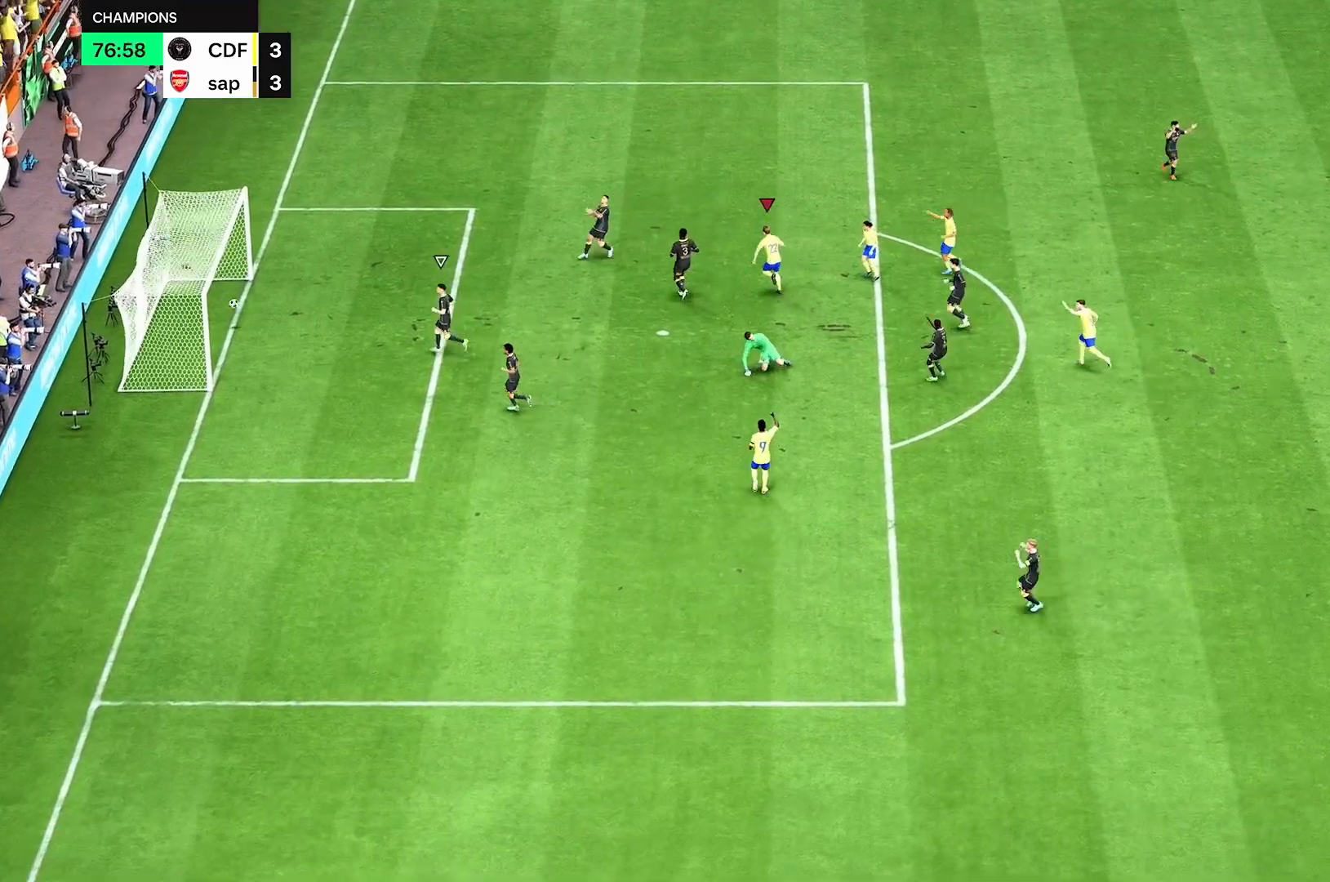
{"dt_ms": 500, "buttons": [], "left_stick": "center", "right_stick": "center", "events": []}
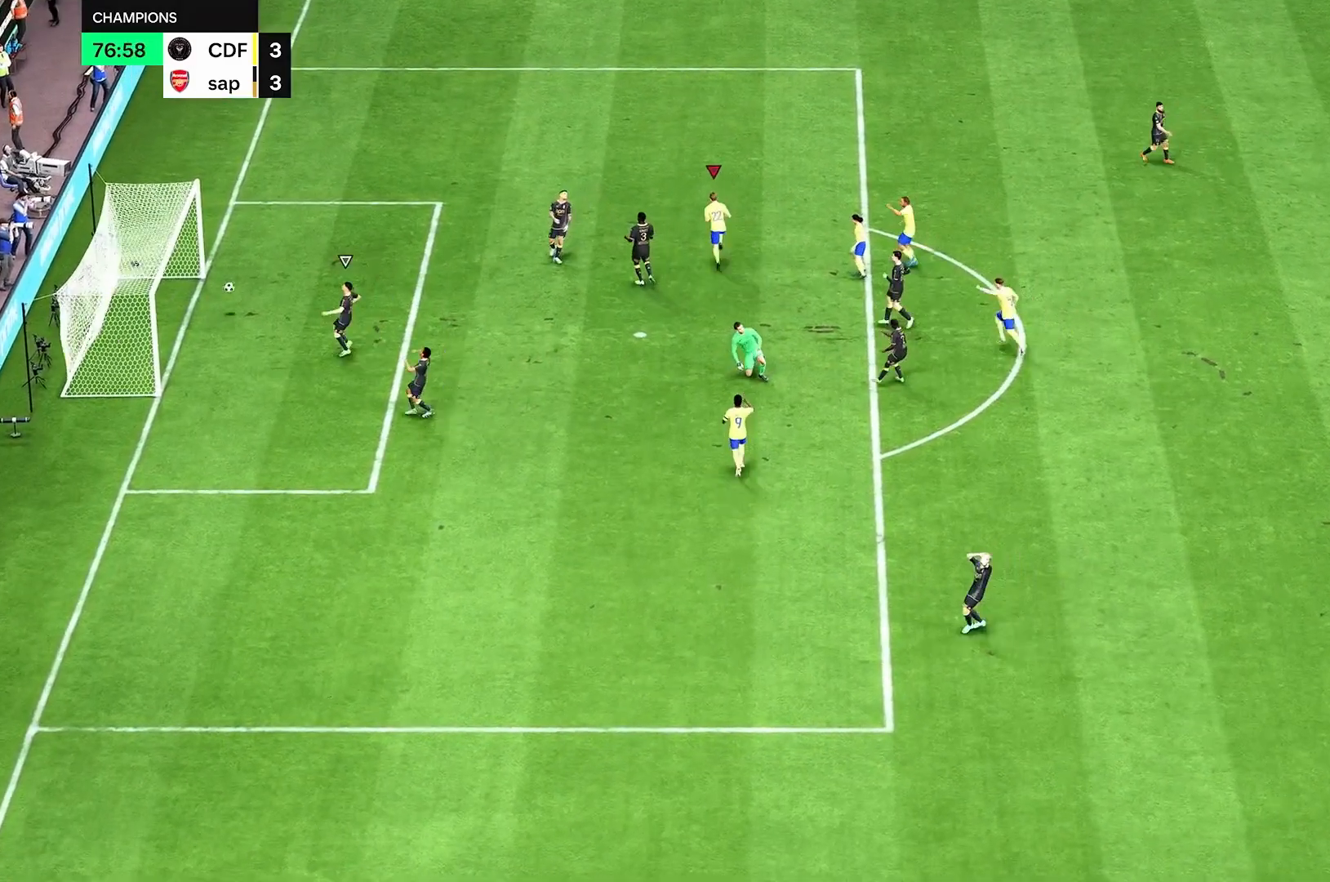
{"dt_ms": 500, "buttons": [], "left_stick": "center", "right_stick": "center", "events": []}
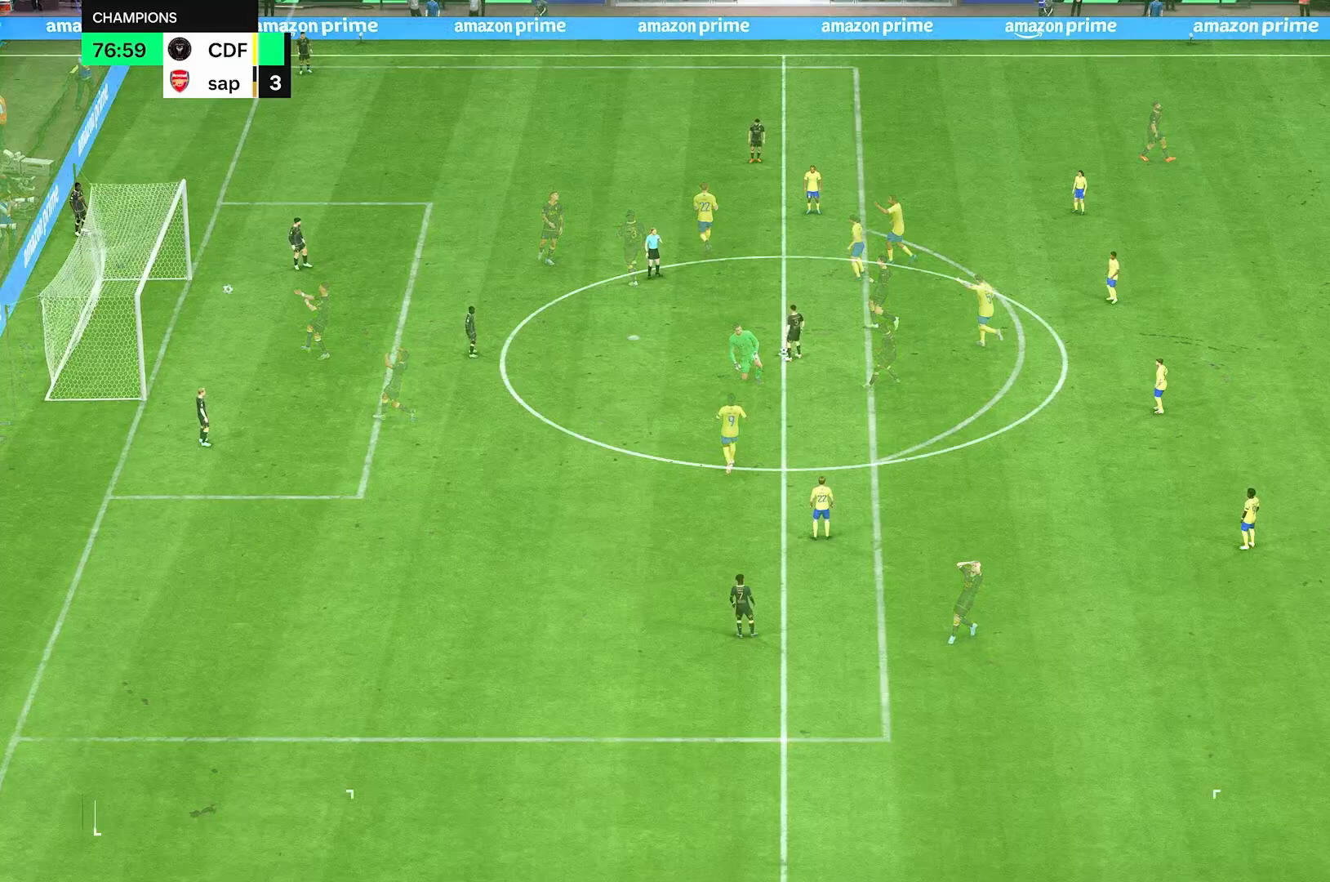
{"dt_ms": 500, "buttons": [], "left_stick": "center", "right_stick": "center", "events": []}
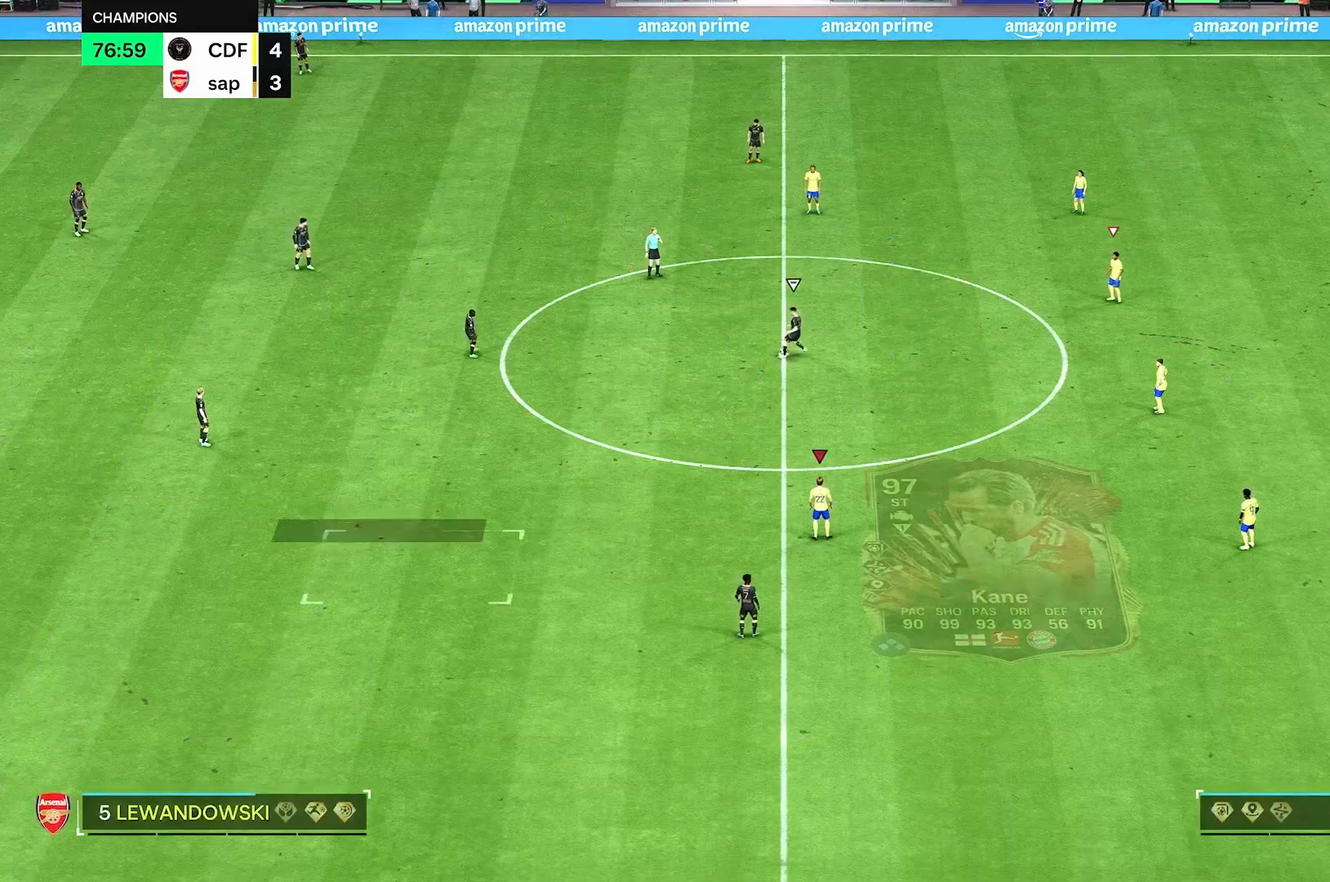
{"dt_ms": 500, "buttons": [], "left_stick": "up-left", "right_stick": "center", "events": [[250, "left_stick", "up-left"]]}
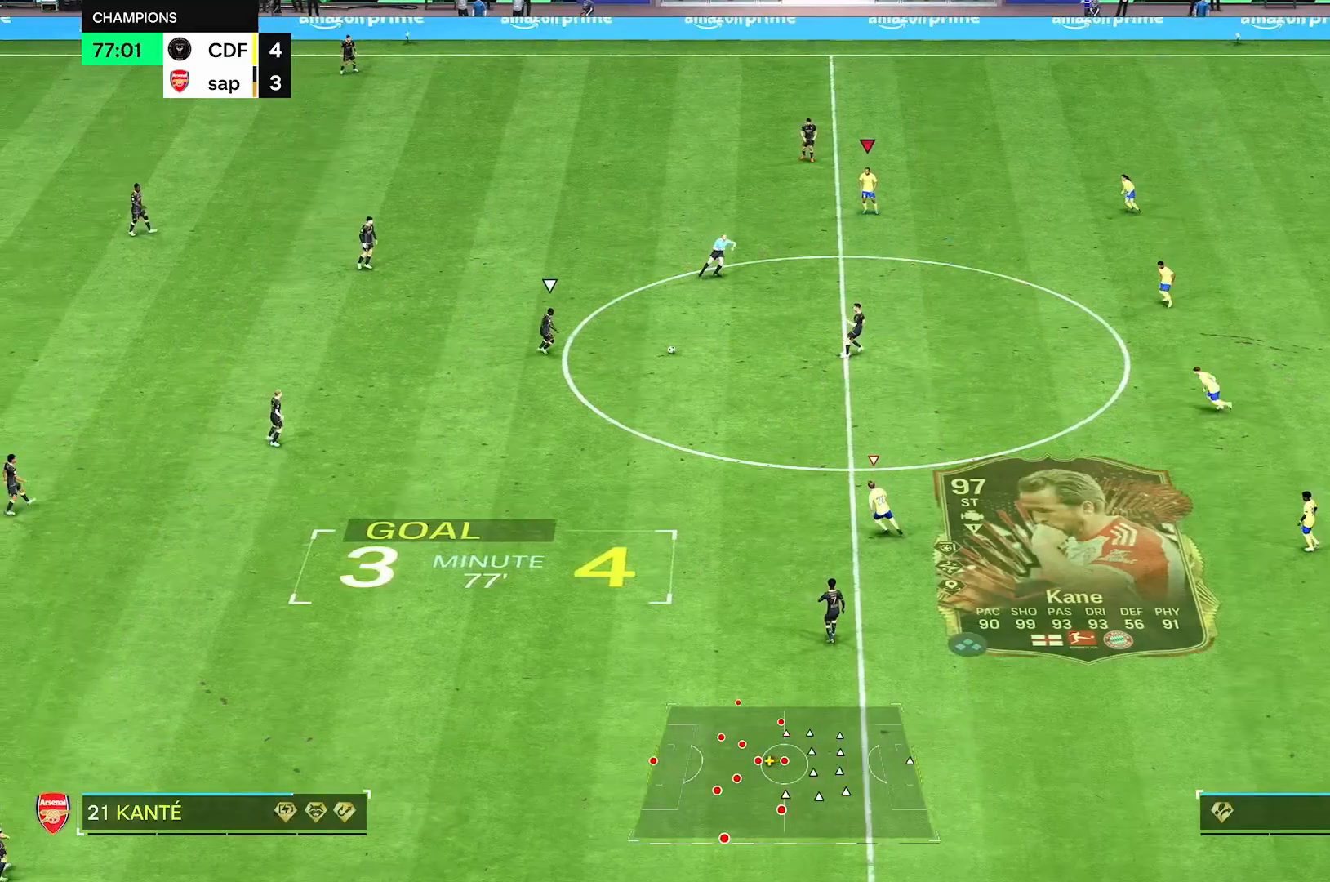
{"dt_ms": 500, "buttons": [], "left_stick": "up-left", "right_stick": "center", "events": [[83, "left_stick", "left"], [333, "left_stick", "up-left"]]}
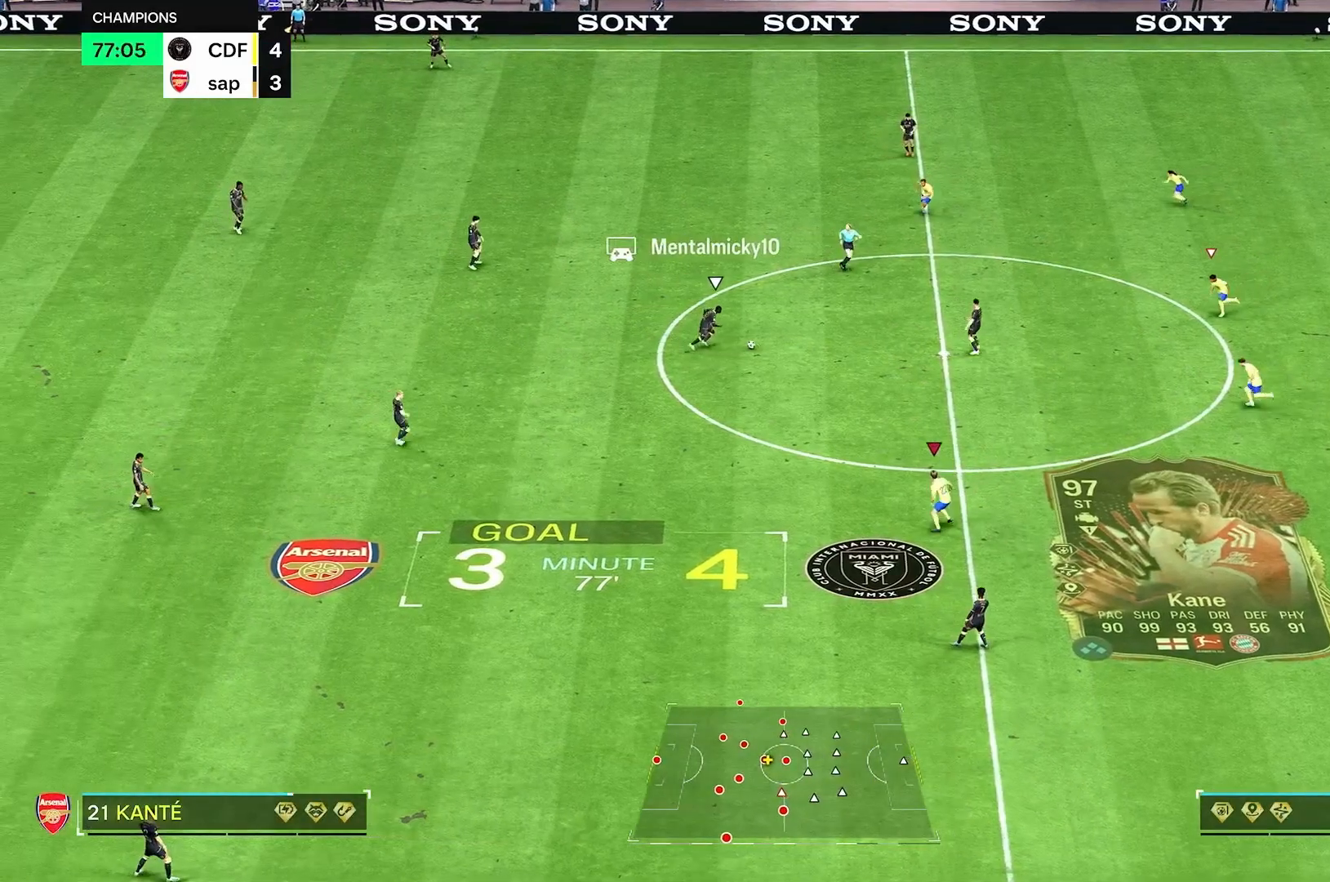
{"dt_ms": 500, "buttons": [], "left_stick": "up-left", "right_stick": "center", "events": [[125, "left_stick", "up-right"], [500, "left_stick", "up-left"]]}
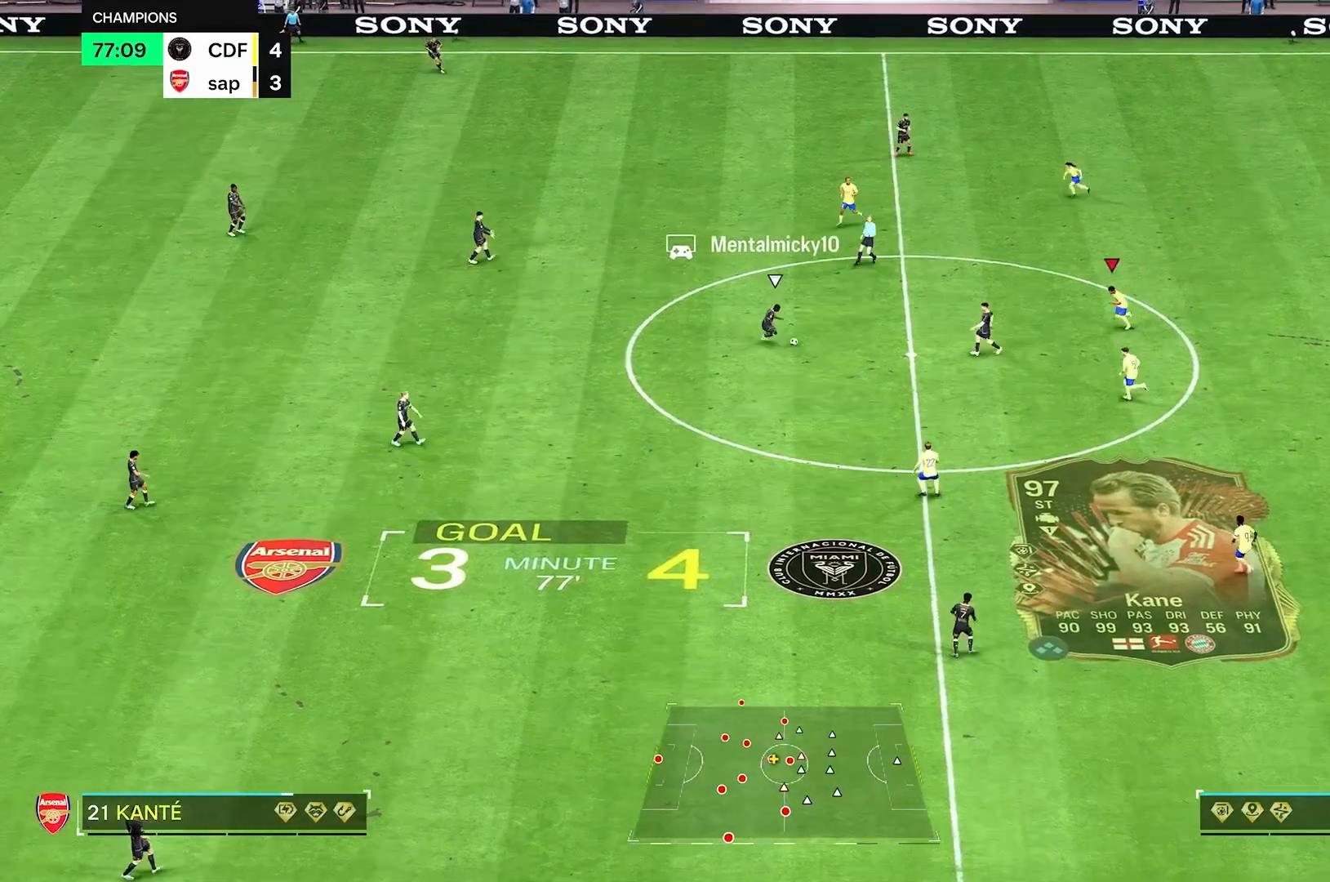
{"dt_ms": 500, "buttons": [], "left_stick": "up-left", "right_stick": "center"}
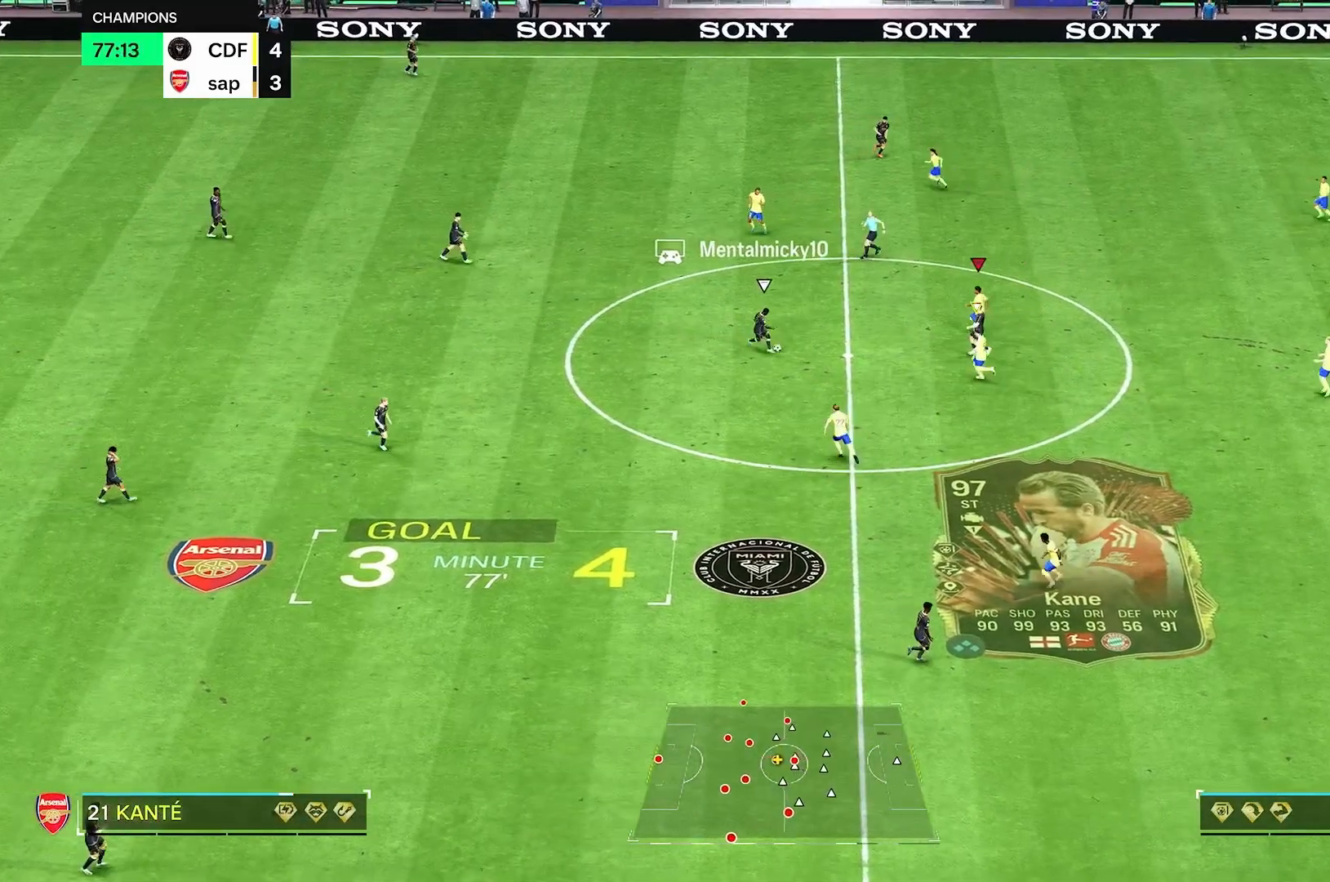
{"dt_ms": 500, "buttons": ["R1", "R2"], "left_stick": "down-right", "right_stick": "center", "events": [[125, "R1", "down"], [208, "R2", "down"], [250, "left_stick", "down-left"], [333, "left_stick", "down-right"]]}
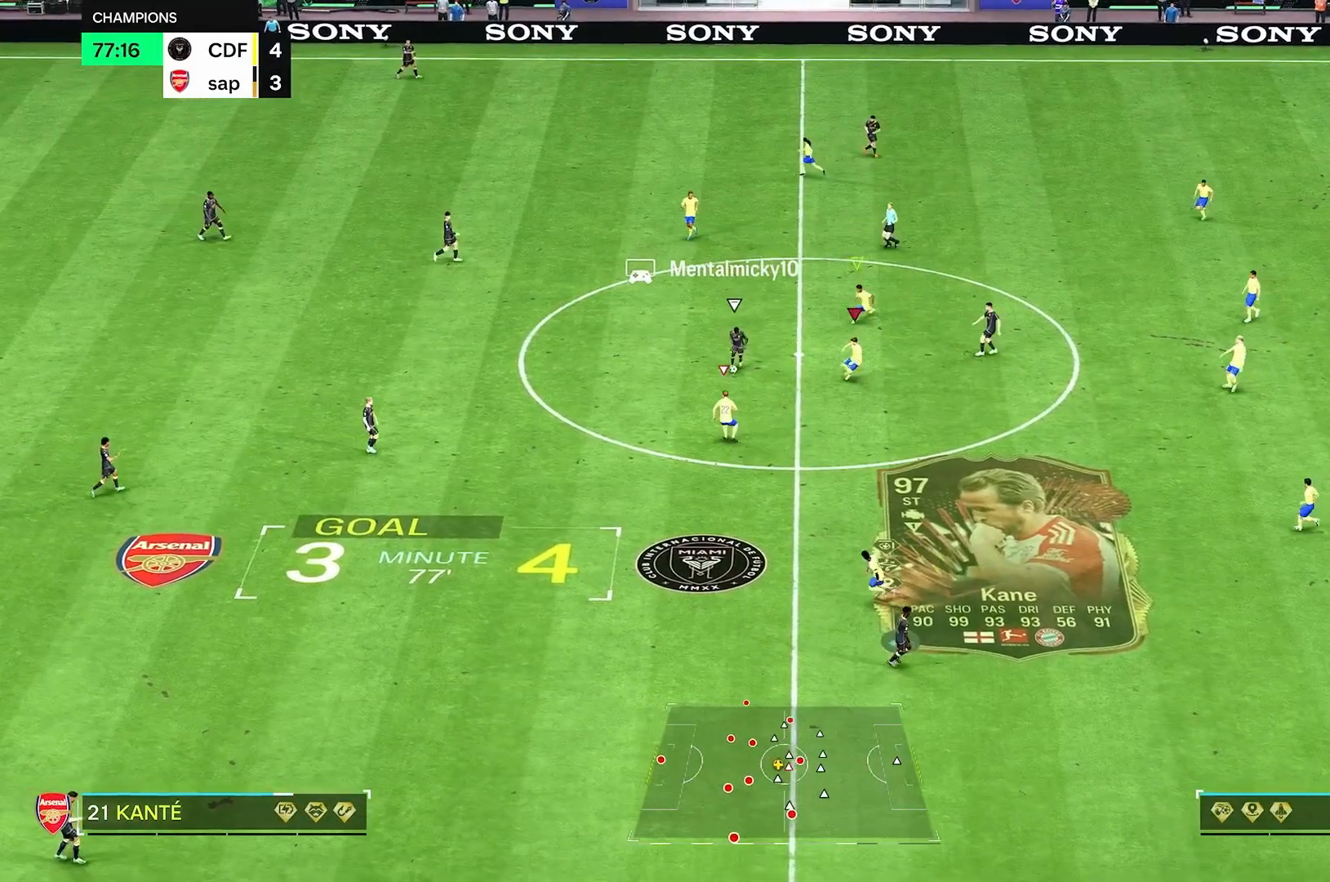
{"dt_ms": 500, "buttons": ["R1", "R2"], "left_stick": "down-right", "right_stick": "center", "events": []}
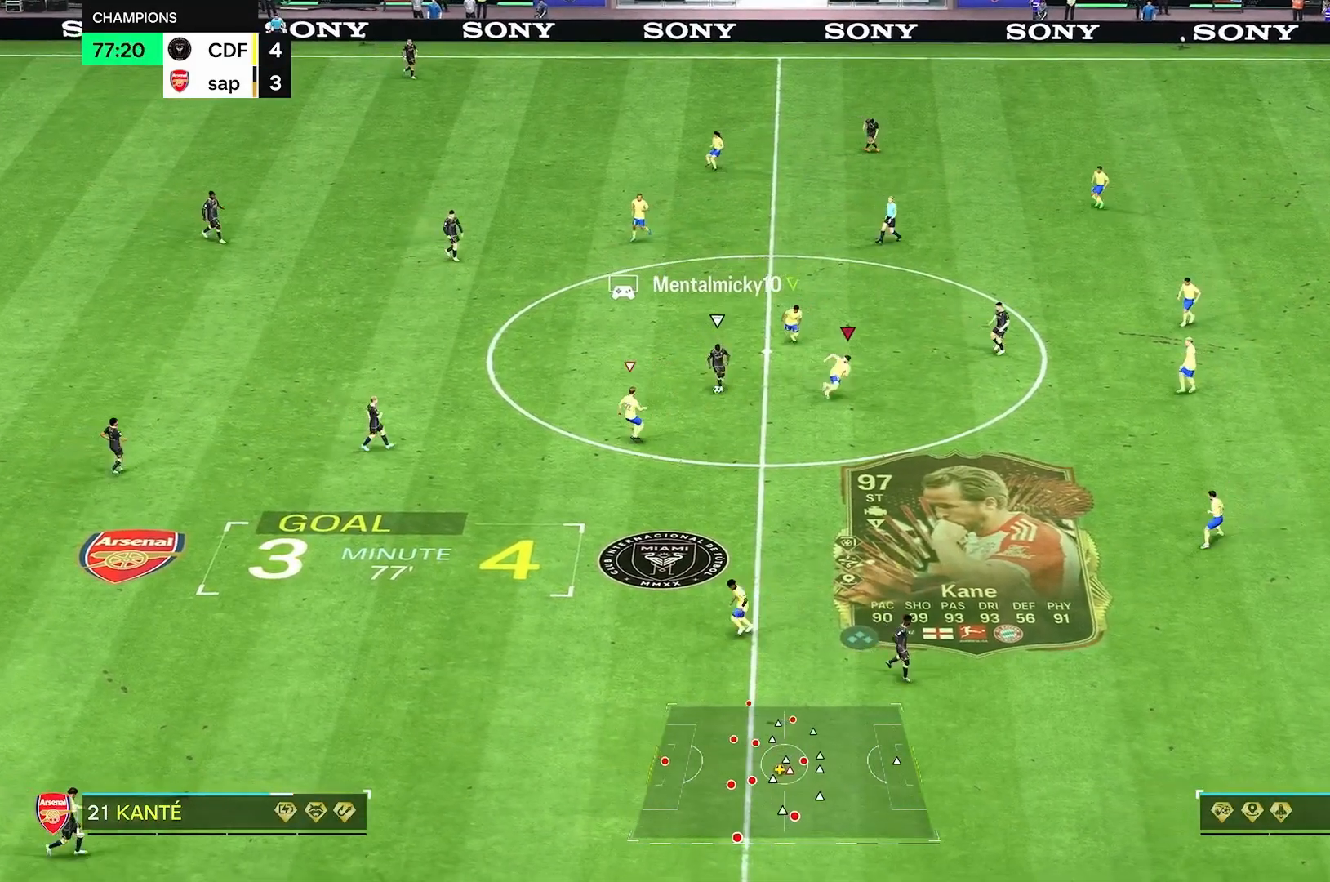
{"dt_ms": 1000, "buttons": [], "left_stick": "down", "right_stick": "center"}
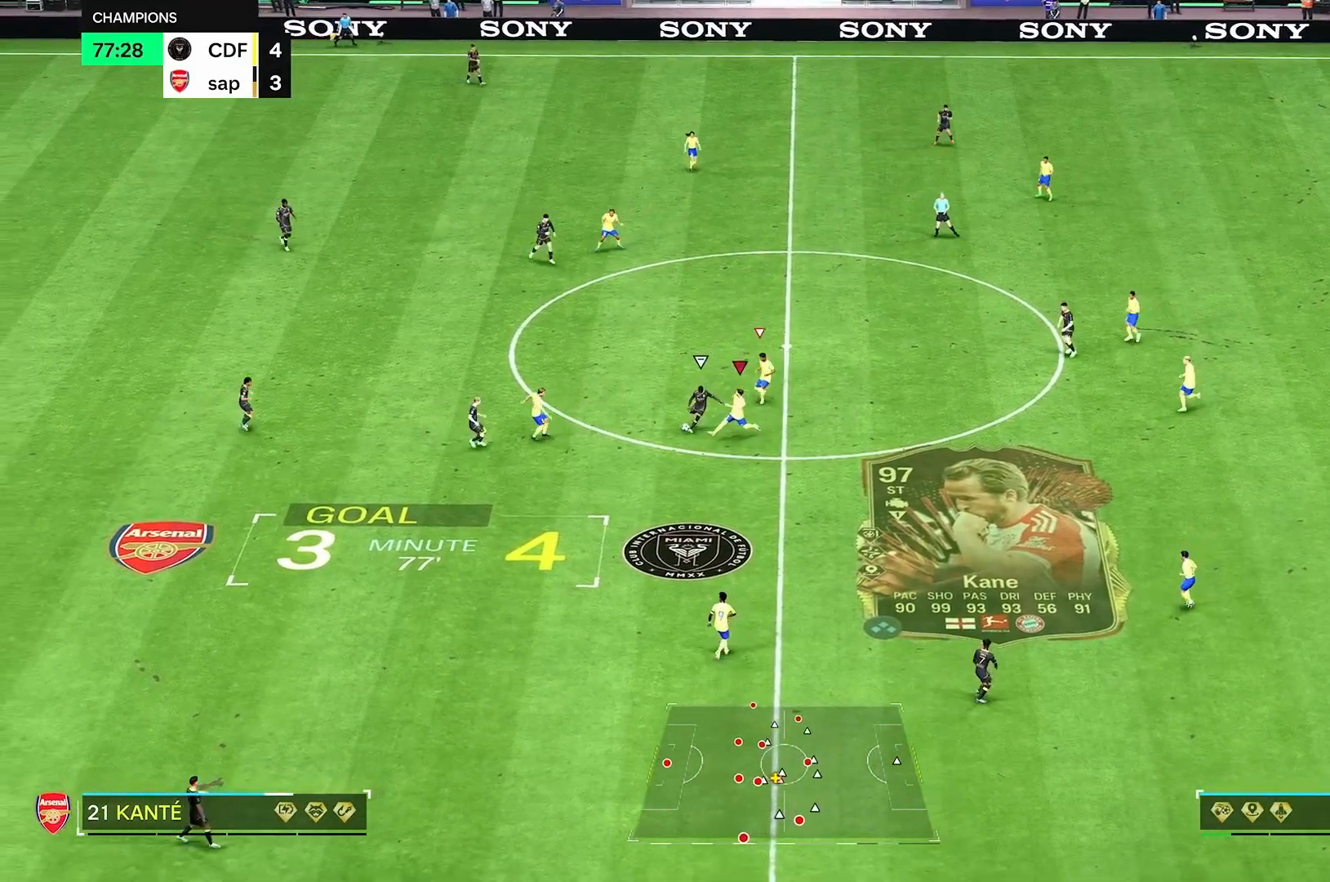
{"dt_ms": 500, "buttons": [], "left_stick": "down", "right_stick": "center", "events": []}
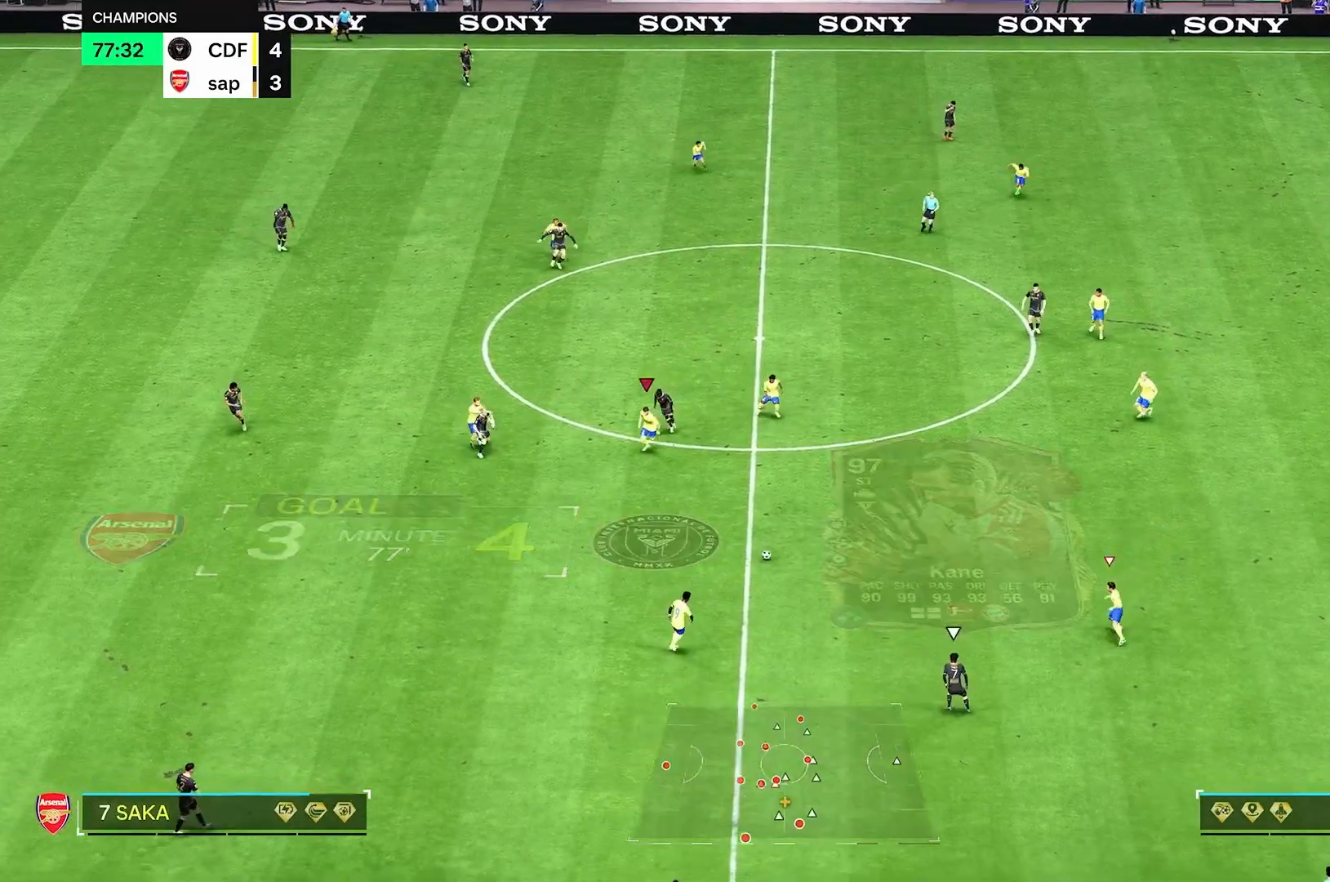
{"dt_ms": 500, "buttons": [], "left_stick": "down-left", "right_stick": "center"}
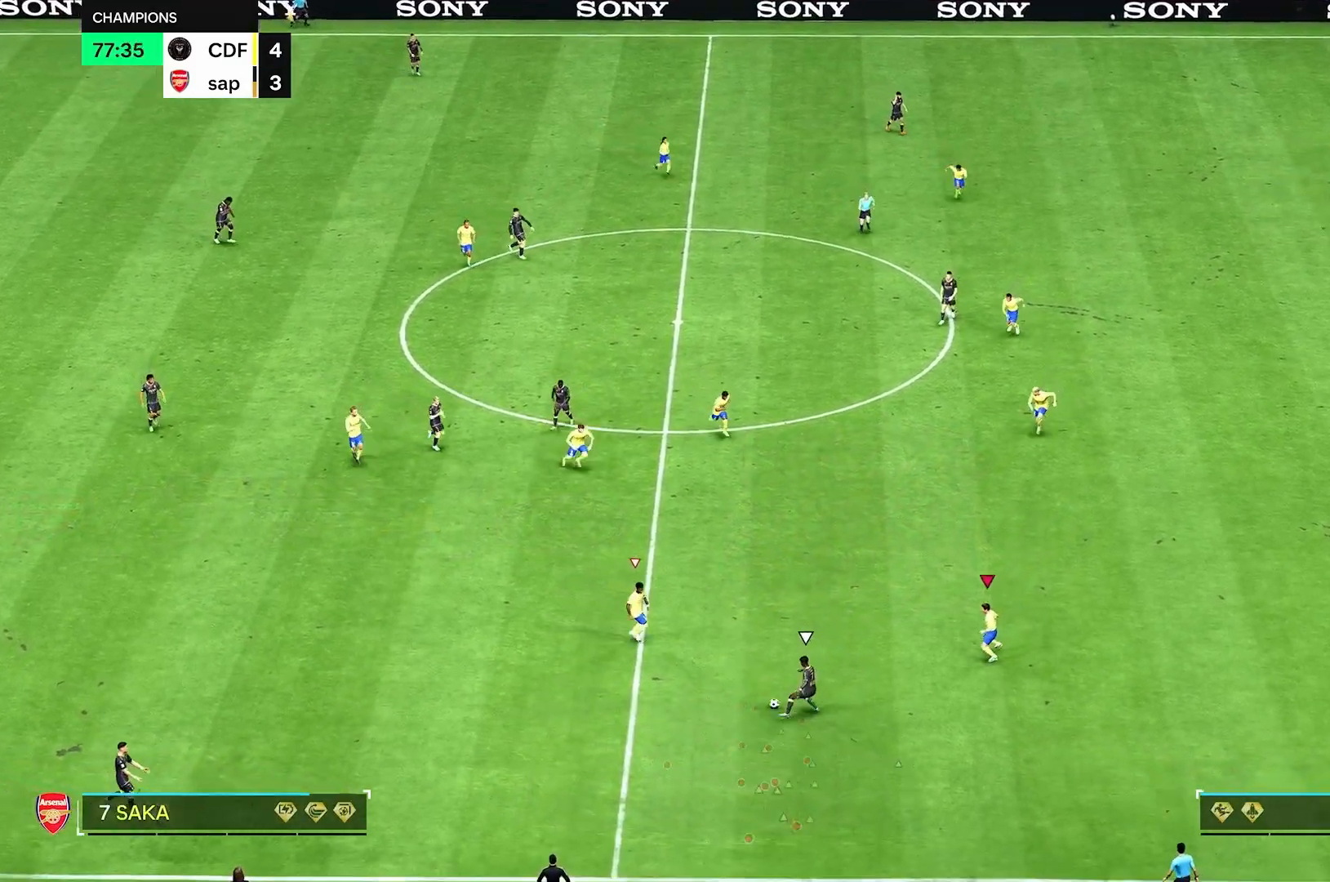
{"dt_ms": 500, "buttons": [], "left_stick": "down-right", "right_stick": "center", "events": [[250, "left_stick", "down-right"]]}
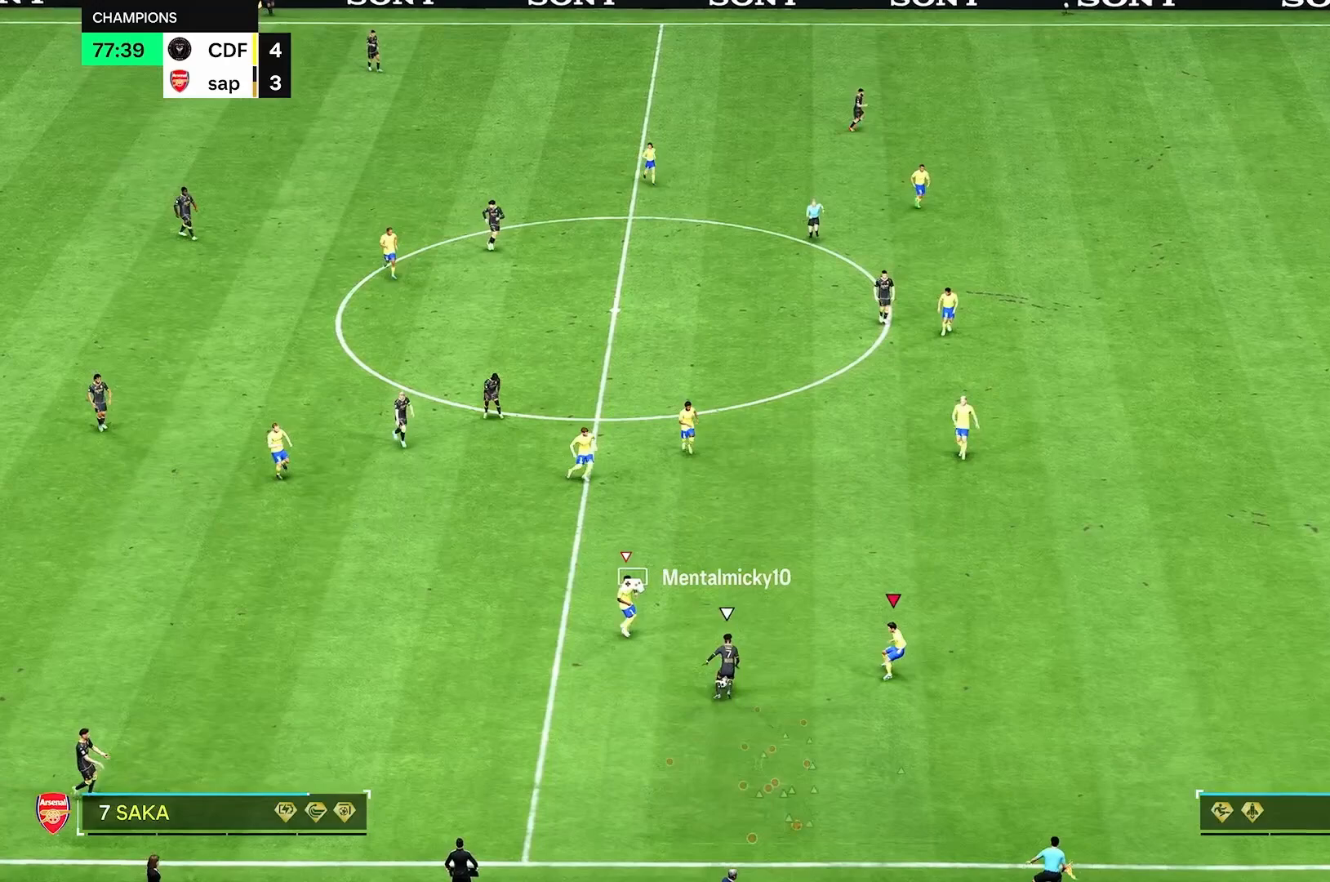
{"dt_ms": 500, "buttons": [], "left_stick": "up", "right_stick": "center", "events": [[125, "left_stick", "up-right"], [333, "left_stick", "up"]]}
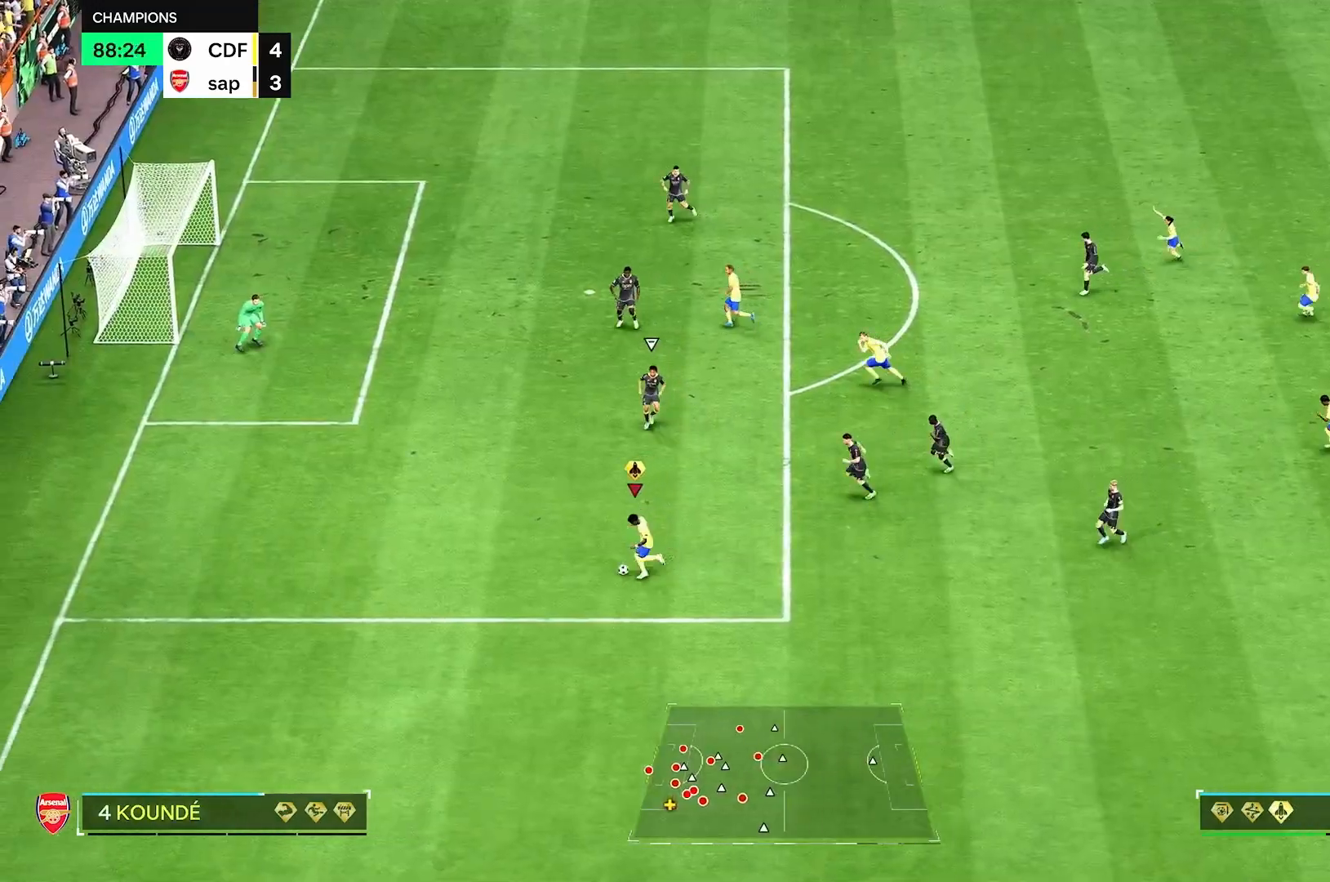
{"dt_ms": 500, "buttons": [], "left_stick": "up", "right_stick": "center", "events": []}
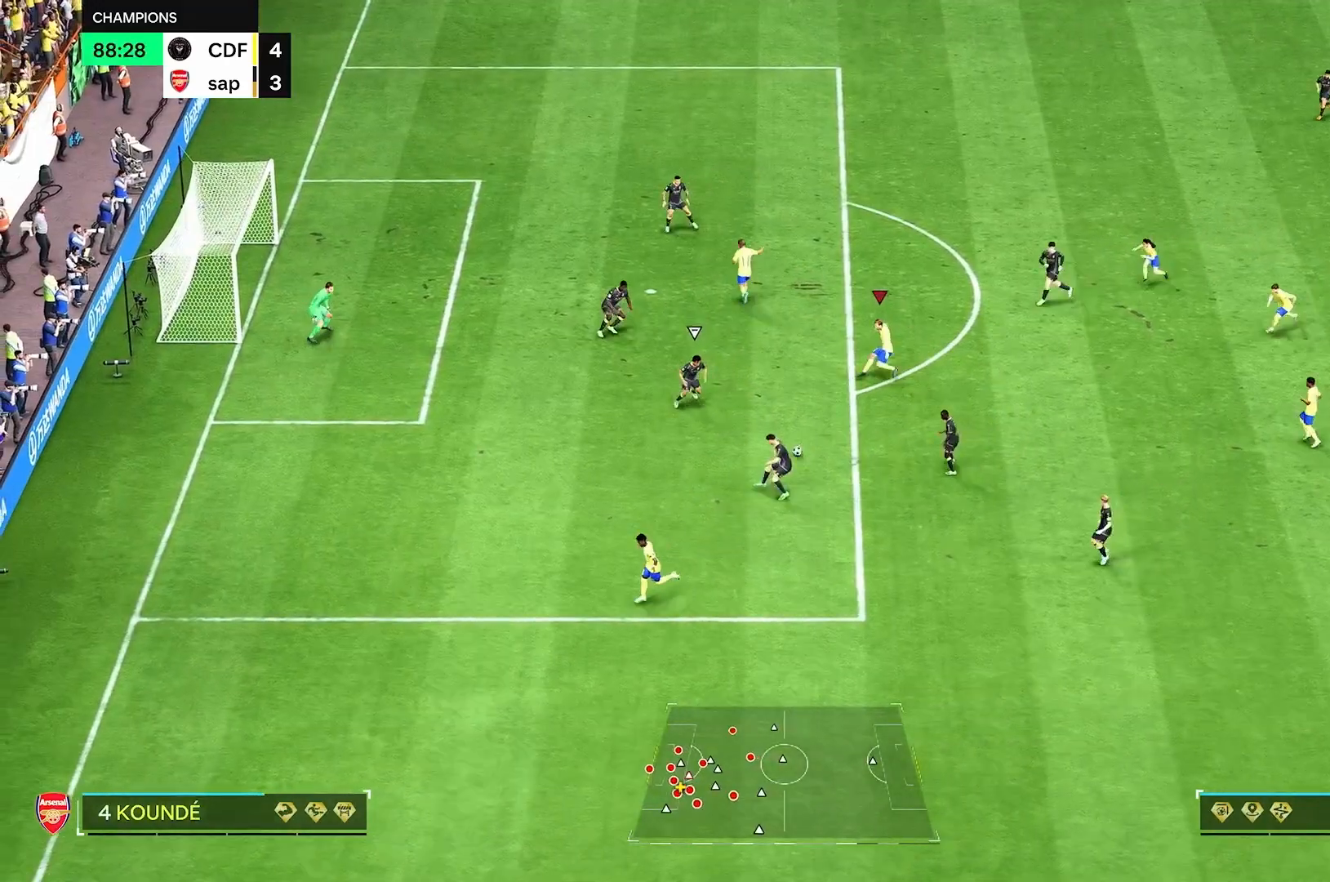
{"dt_ms": 500, "buttons": [], "left_stick": "down", "right_stick": "center", "events": [[83, "left_stick", "left"], [208, "left_stick", "down"]]}
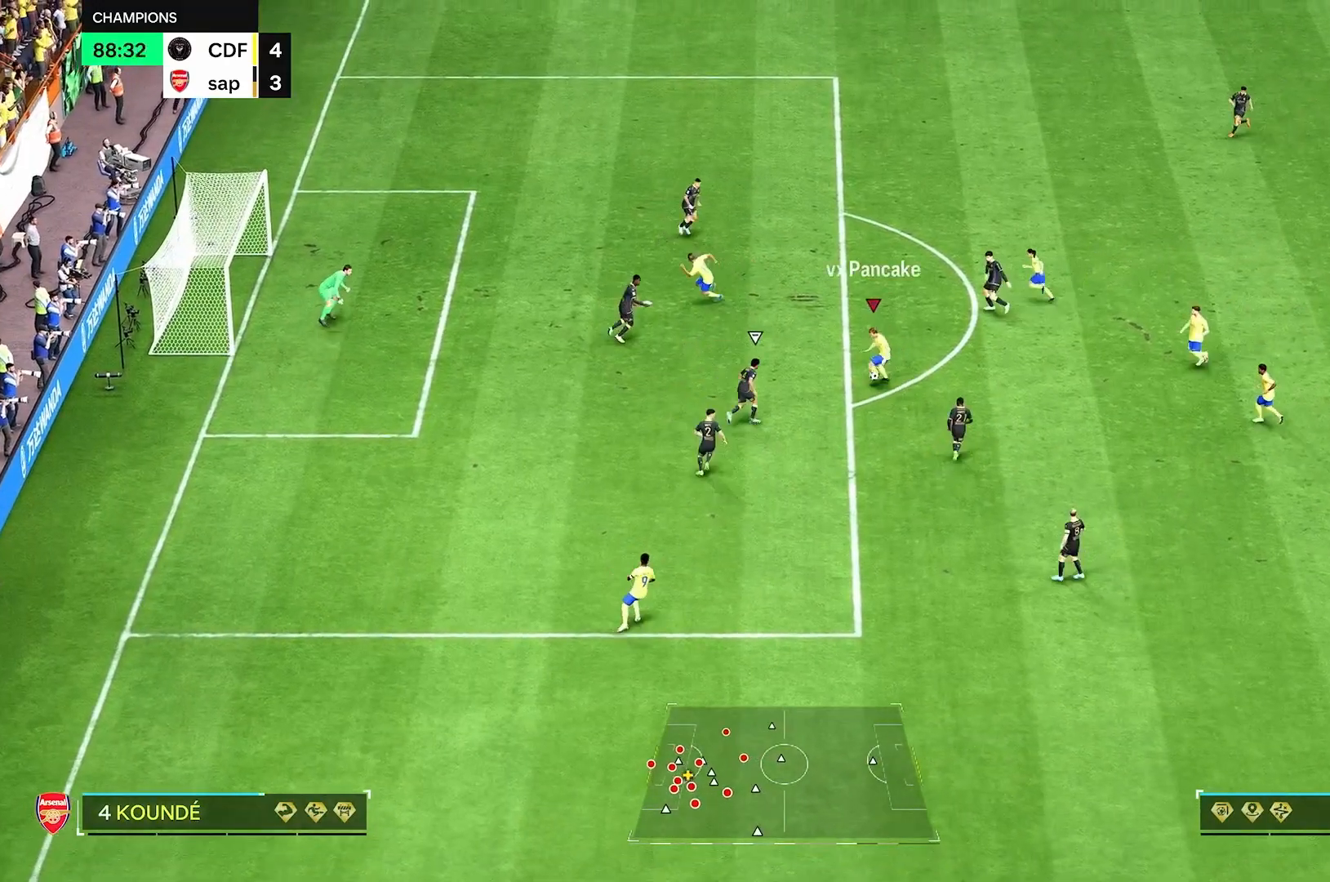
{"dt_ms": 500, "buttons": [], "left_stick": "down-right", "right_stick": "center", "events": [[333, "left_stick", "down-right"]]}
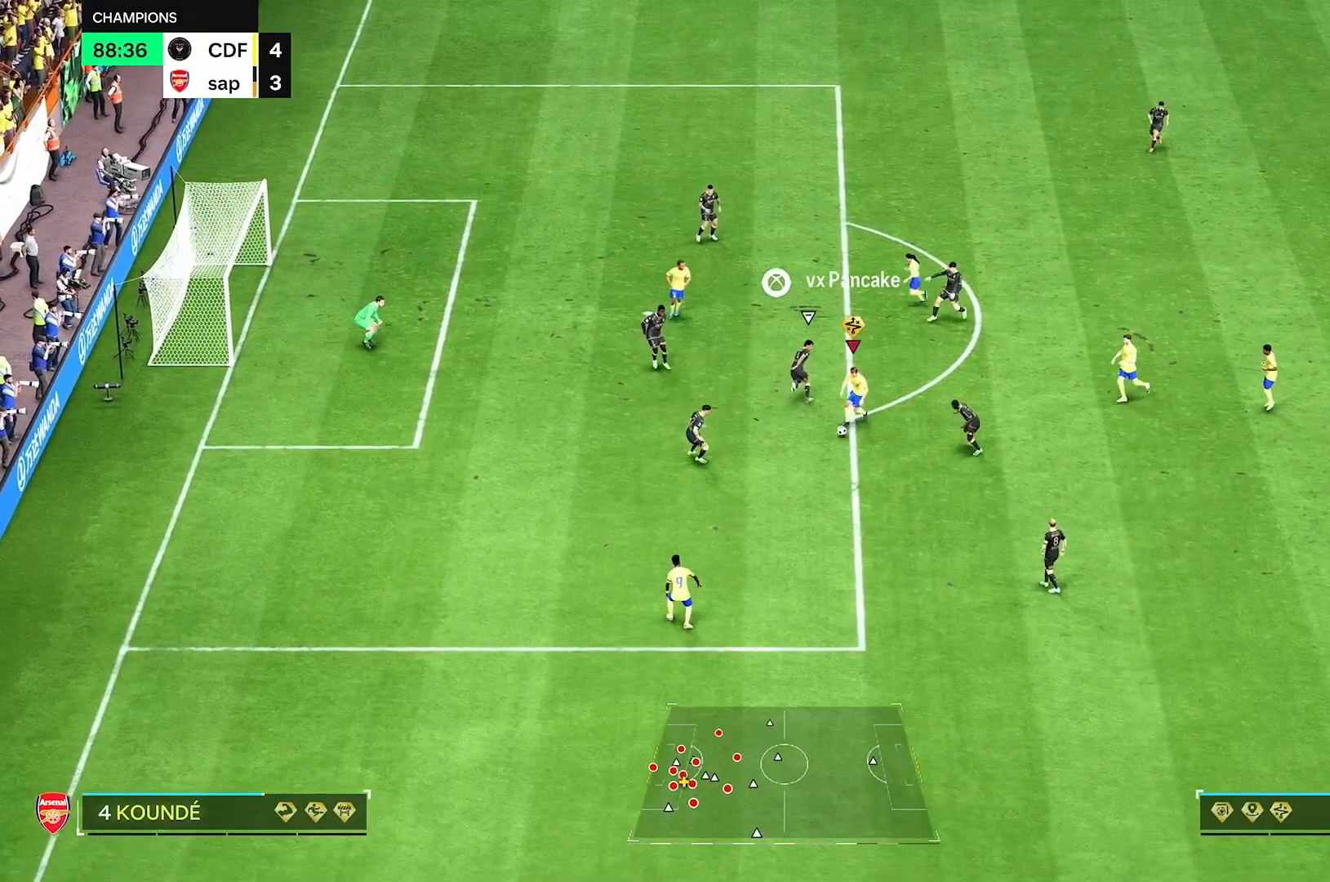
{"dt_ms": 500, "buttons": [], "left_stick": "down-right", "right_stick": "center", "events": [[83, "left_stick", "down-left"], [292, "right_stick", "down"], [500, "left_stick", "down-right"], [500, "right_stick", "center"]]}
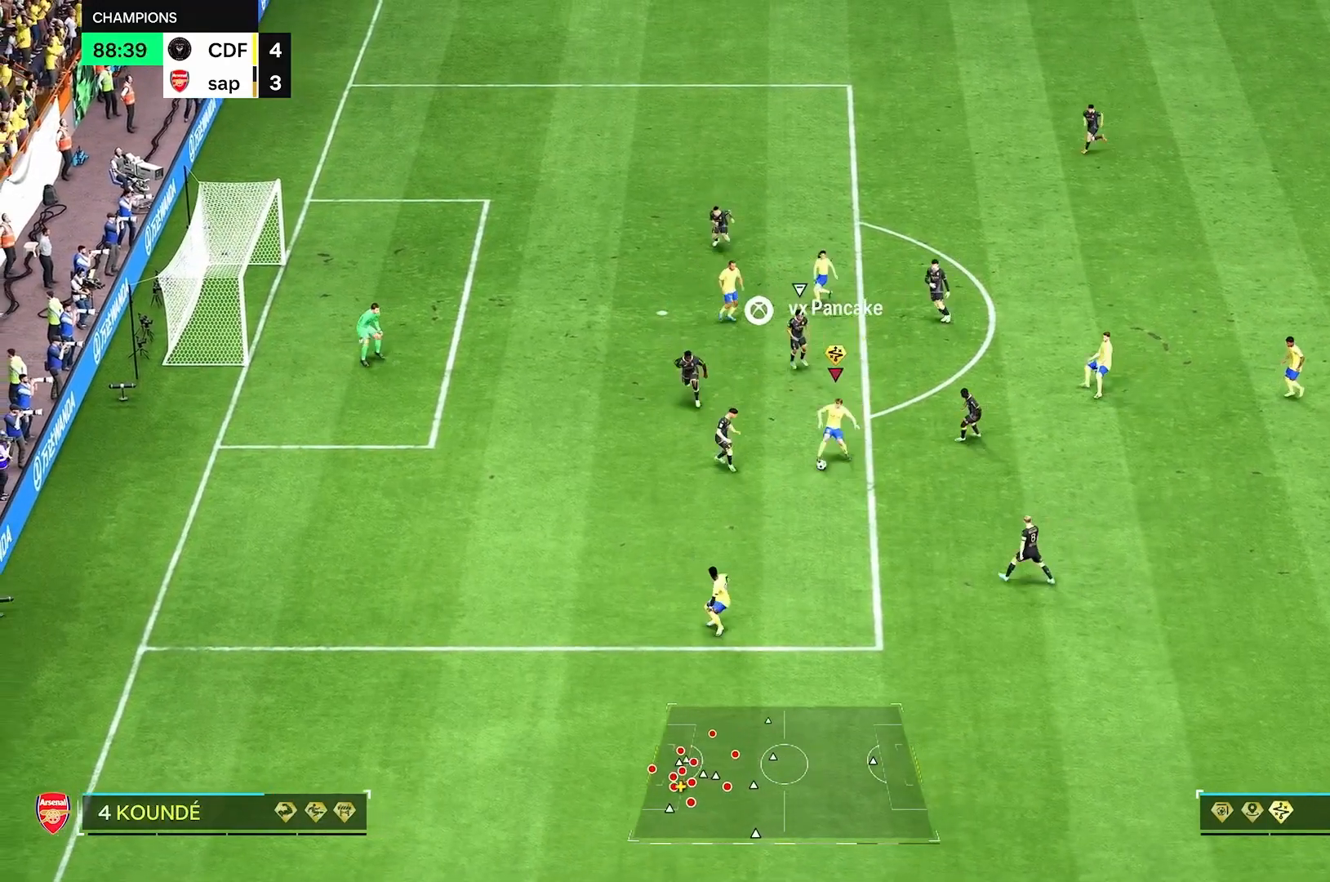
{"dt_ms": 500, "buttons": [], "left_stick": "up-right", "right_stick": "center"}
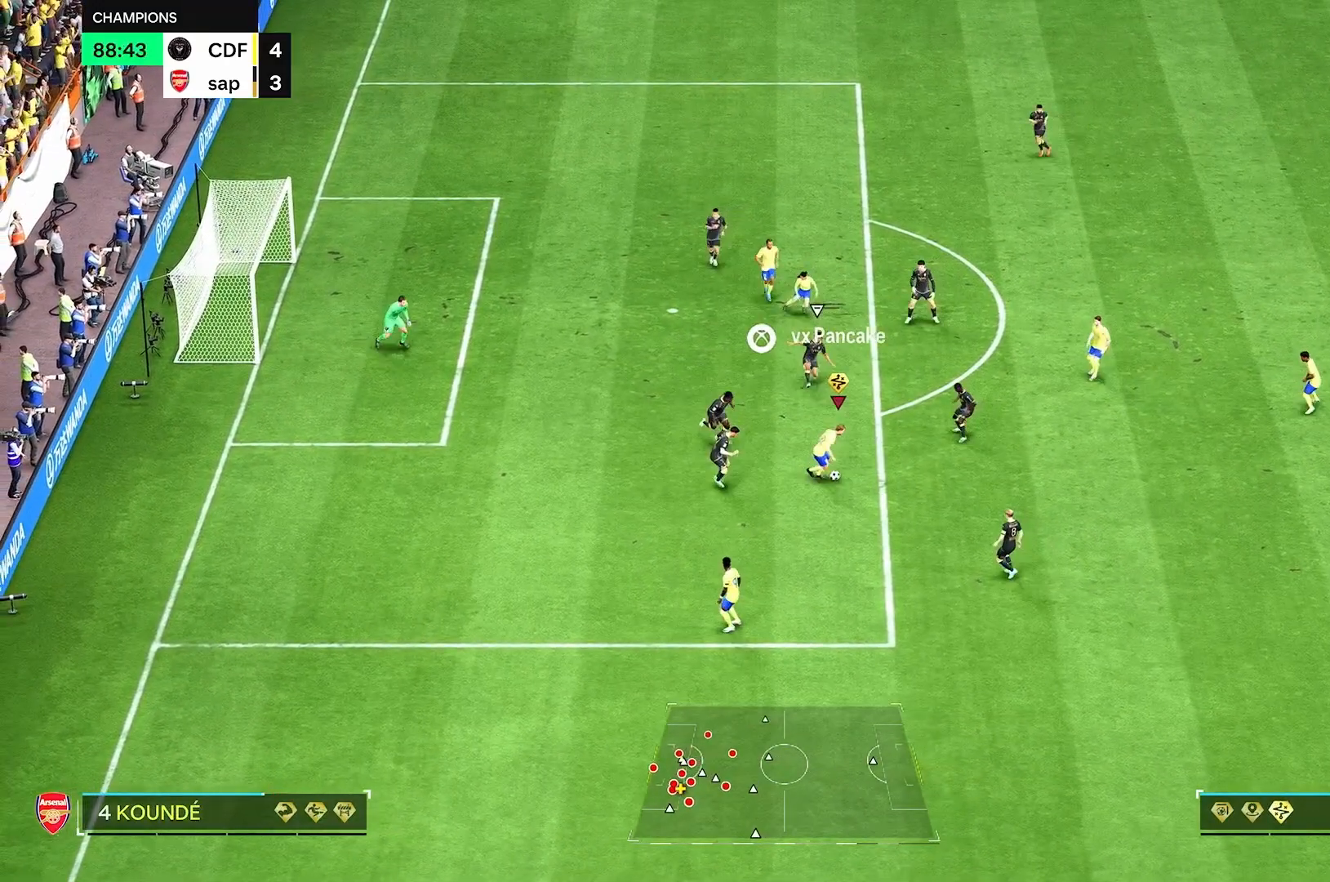
{"dt_ms": 500, "buttons": [], "left_stick": "up-right", "right_stick": "center", "events": []}
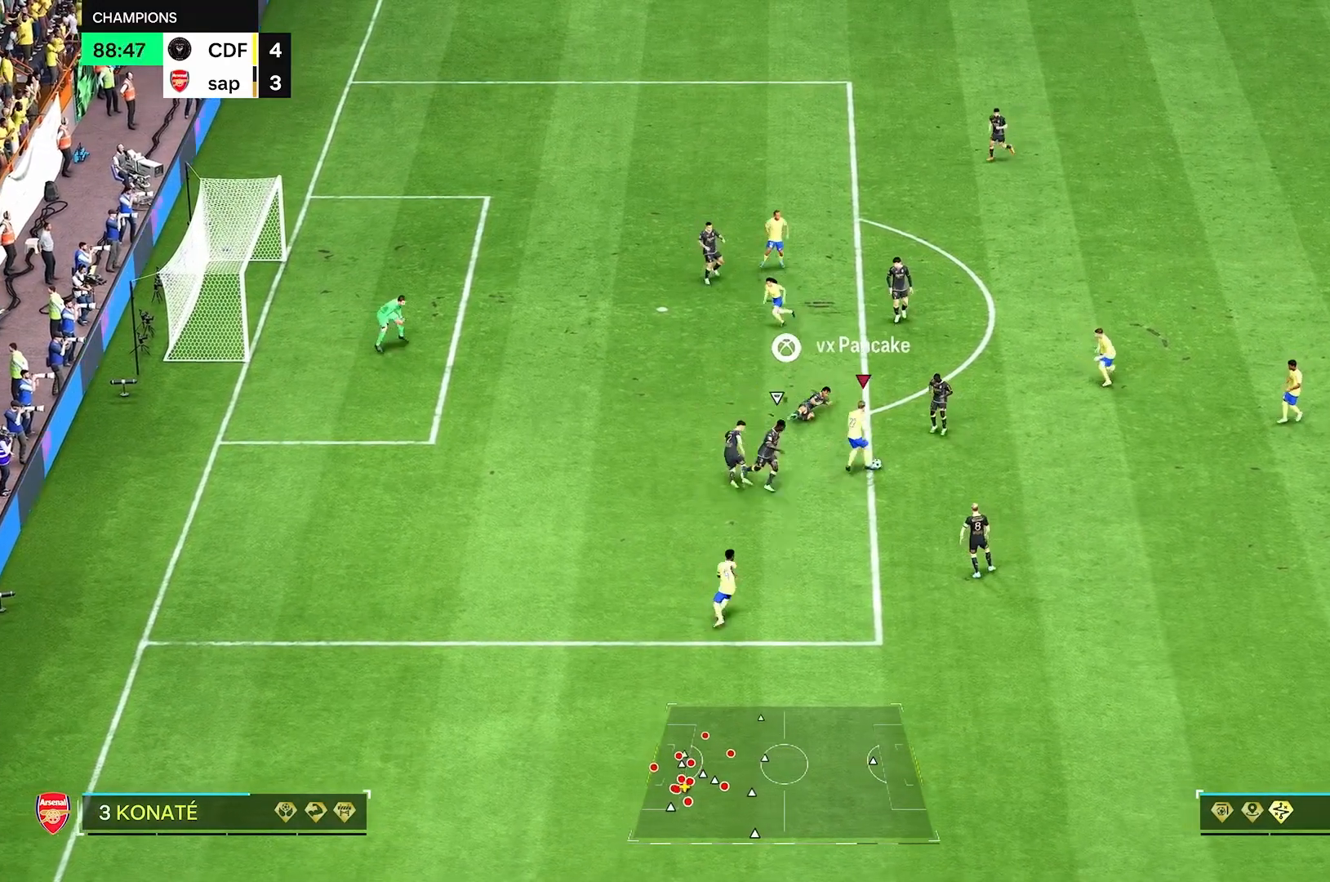
{"dt_ms": 500, "buttons": [], "left_stick": "up-left", "right_stick": "center", "events": [[167, "left_stick", "up"], [458, "left_stick", "up-left"]]}
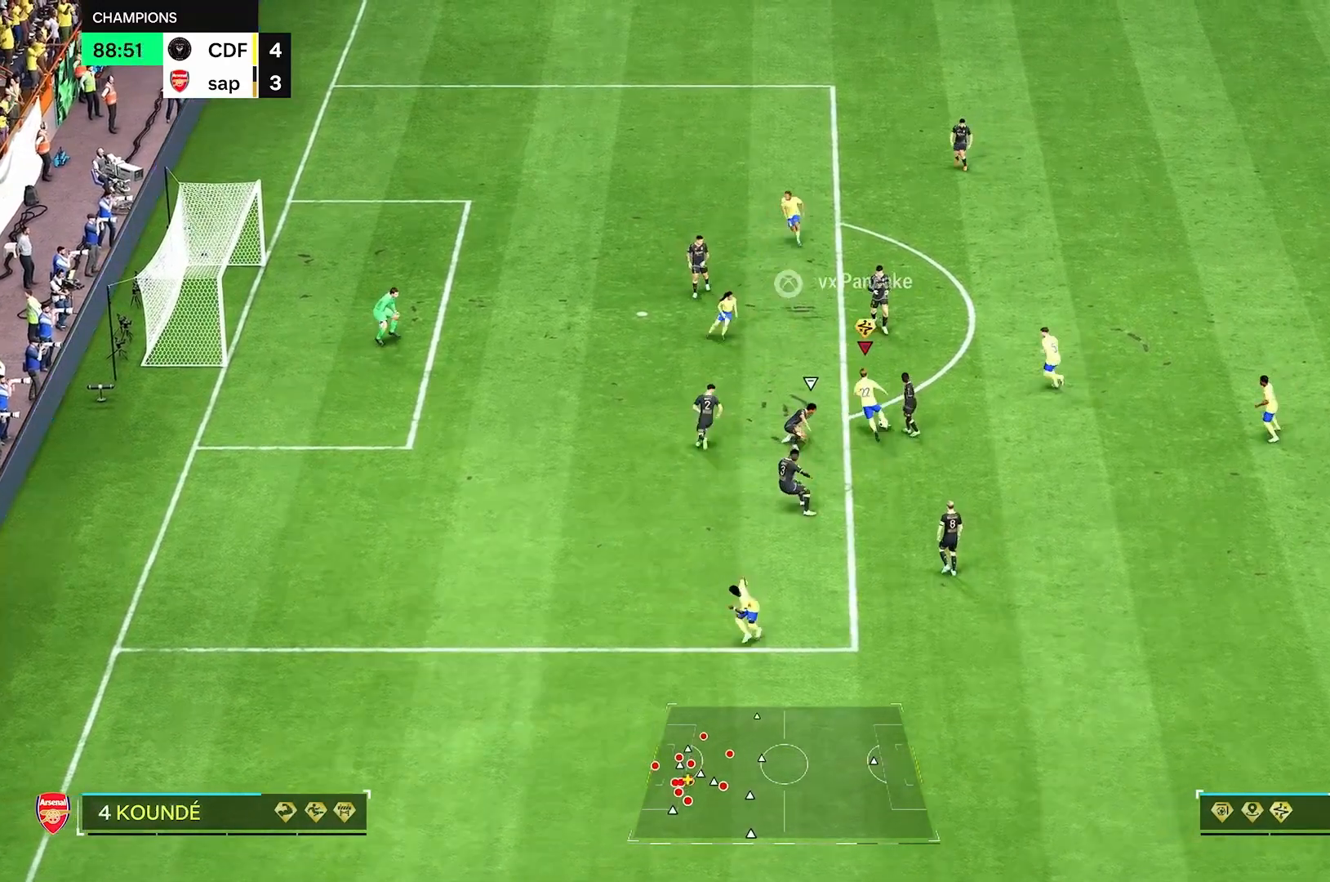
{"dt_ms": 500, "buttons": [], "left_stick": "left", "right_stick": "center", "events": [[417, "left_stick", "left"]]}
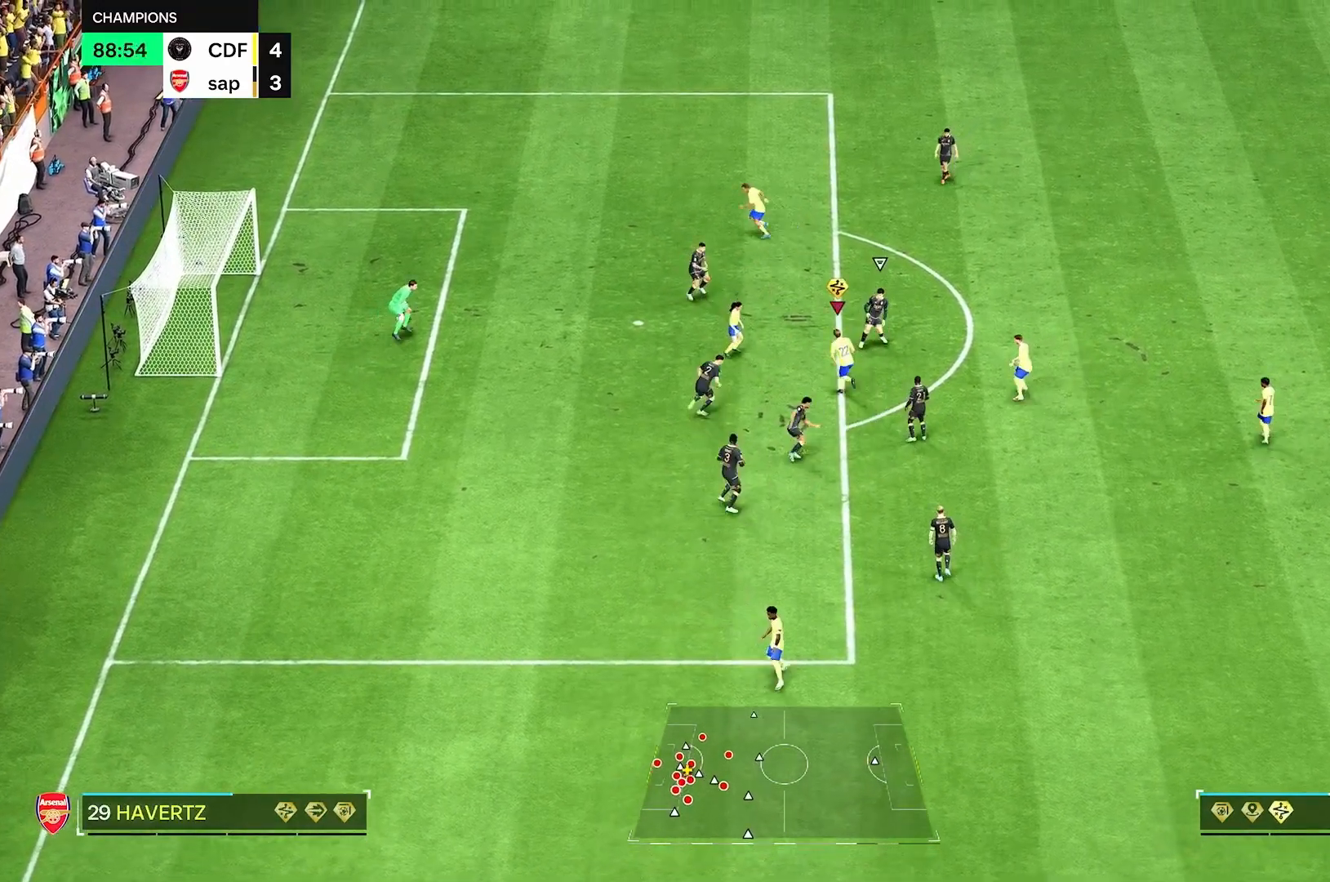
{"dt_ms": 500, "buttons": [], "left_stick": "down-left", "right_stick": "center", "events": [[375, "left_stick", "down-left"]]}
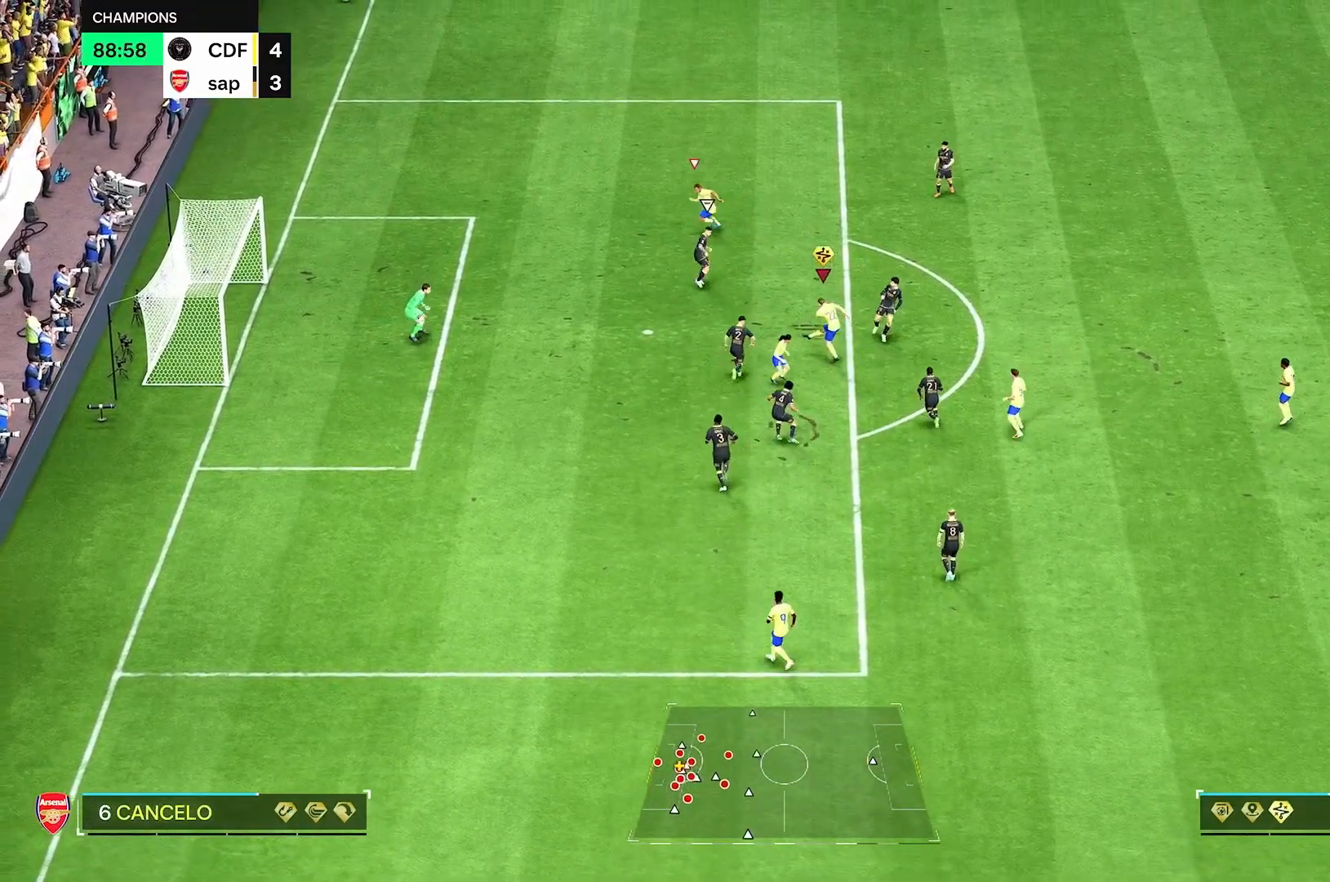
{"dt_ms": 500, "buttons": [], "left_stick": "center", "right_stick": "center", "events": [[167, "left_stick", "center"]]}
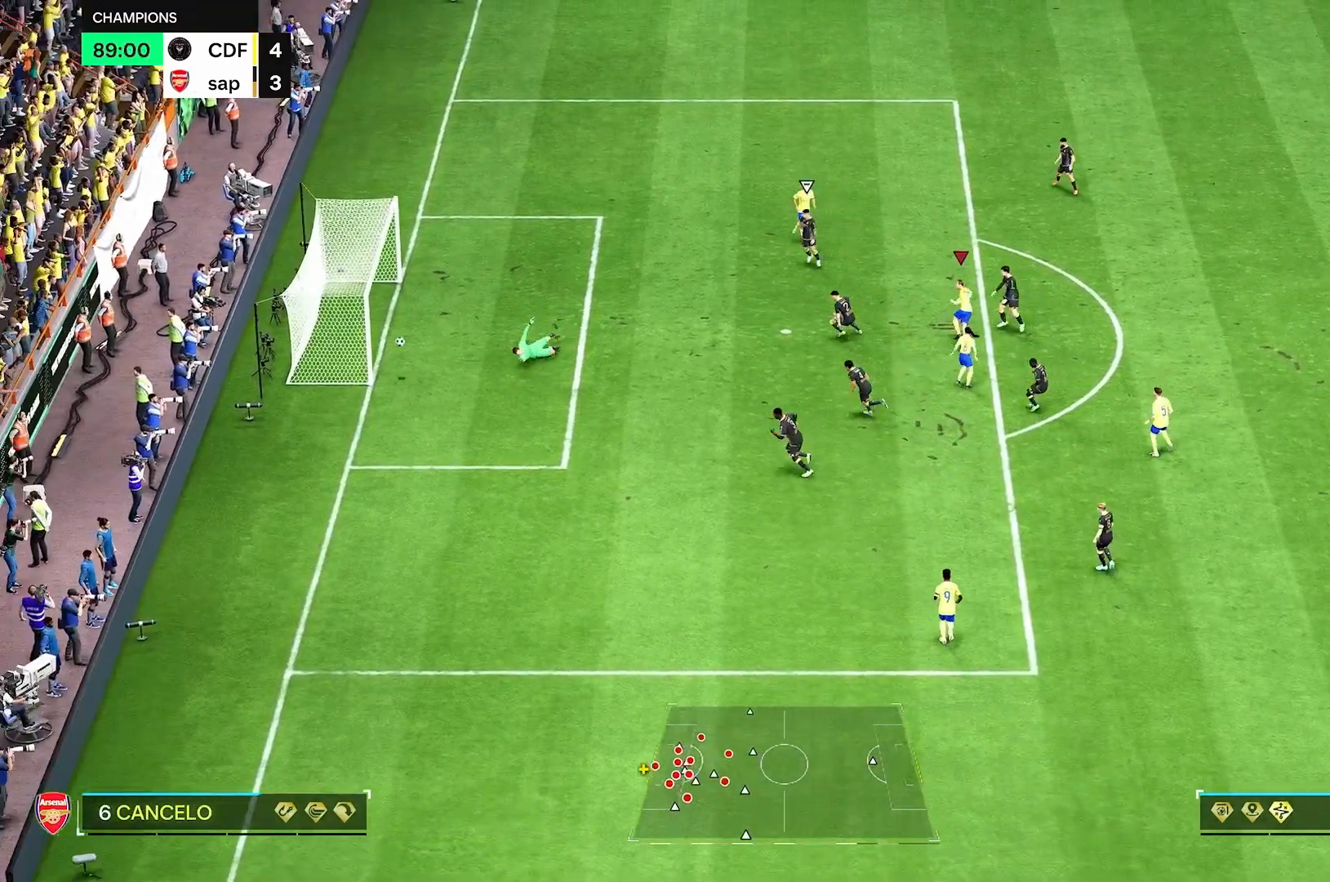
{"dt_ms": 500, "buttons": [], "left_stick": "center", "right_stick": "center", "events": []}
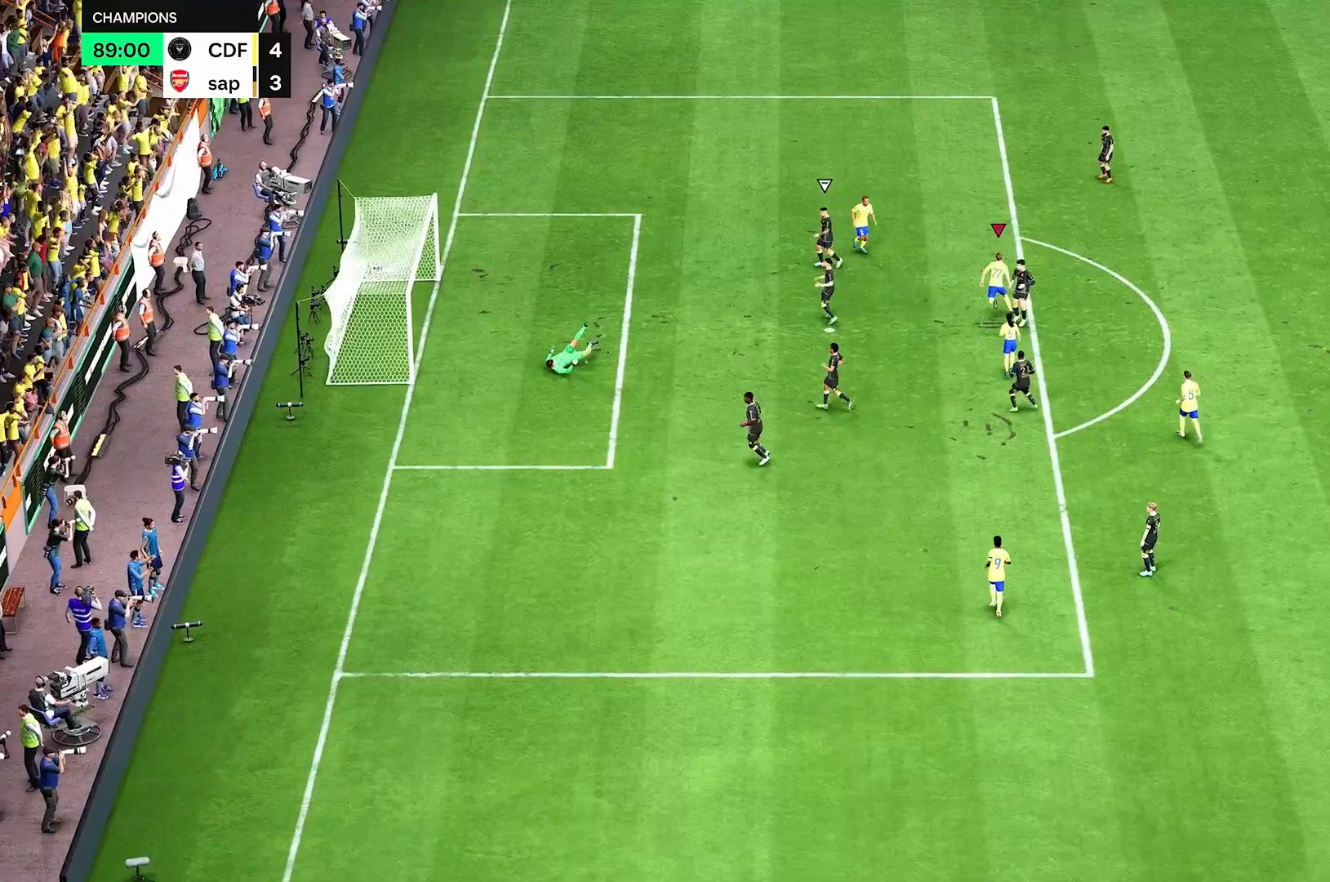
{"dt_ms": 500, "buttons": [], "left_stick": "center", "right_stick": "center", "events": []}
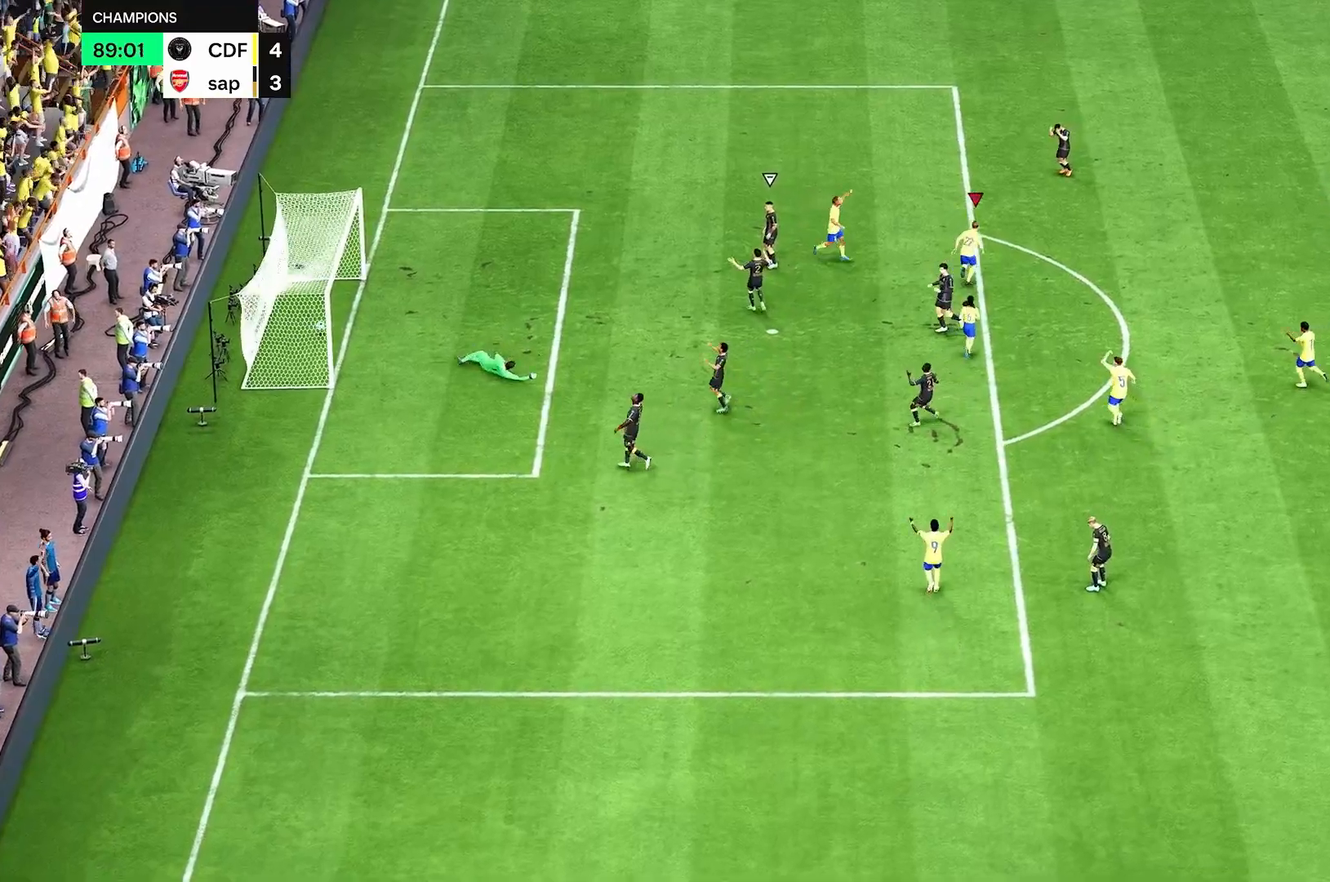
{"dt_ms": 500, "buttons": [], "left_stick": "center", "right_stick": "down", "events": [[458, "right_stick", "down"]]}